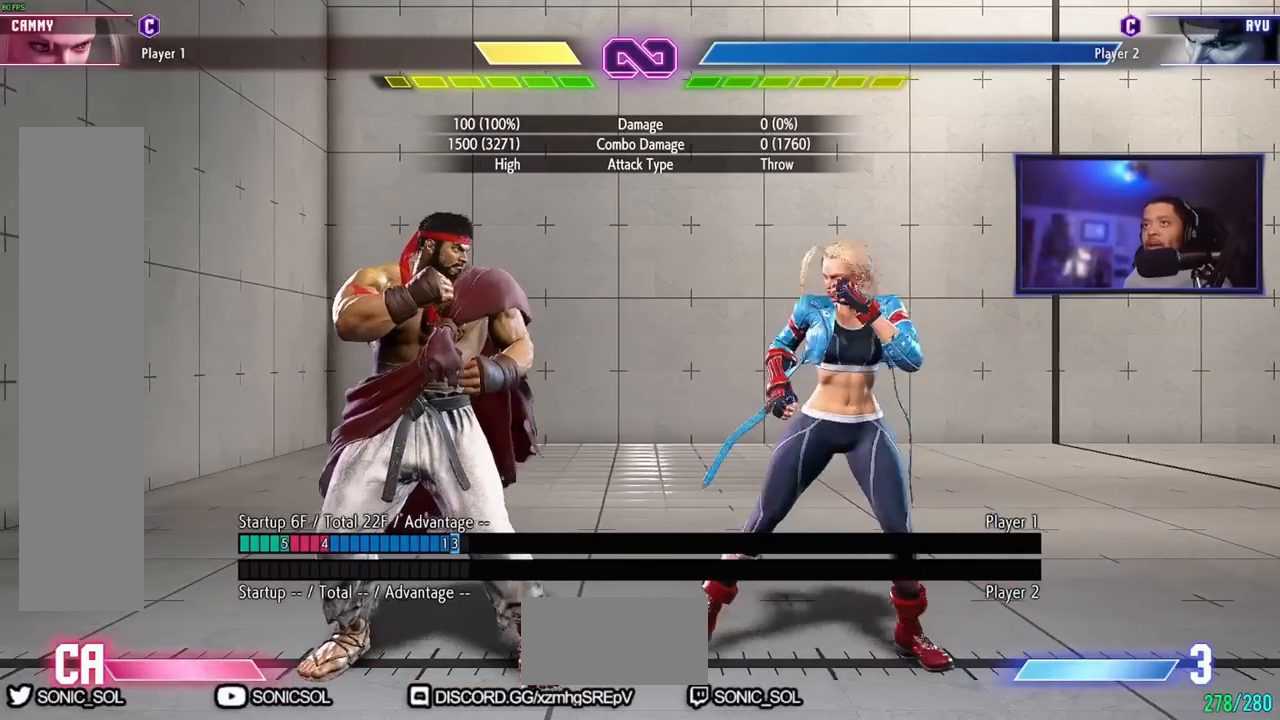
Gameplay with a controller (arcade stick); each line is a JSON object with the inputs held at the frame after it. "events" lists button and stick changes between this image and that frame as [ms after this image, input, new state], when the widget could be followed in between. Not read: L3 R3.
{"buttons": [], "left_stick": "right", "events": [[167, "left_stick", "center"], [484, "left_stick", "right"]]}
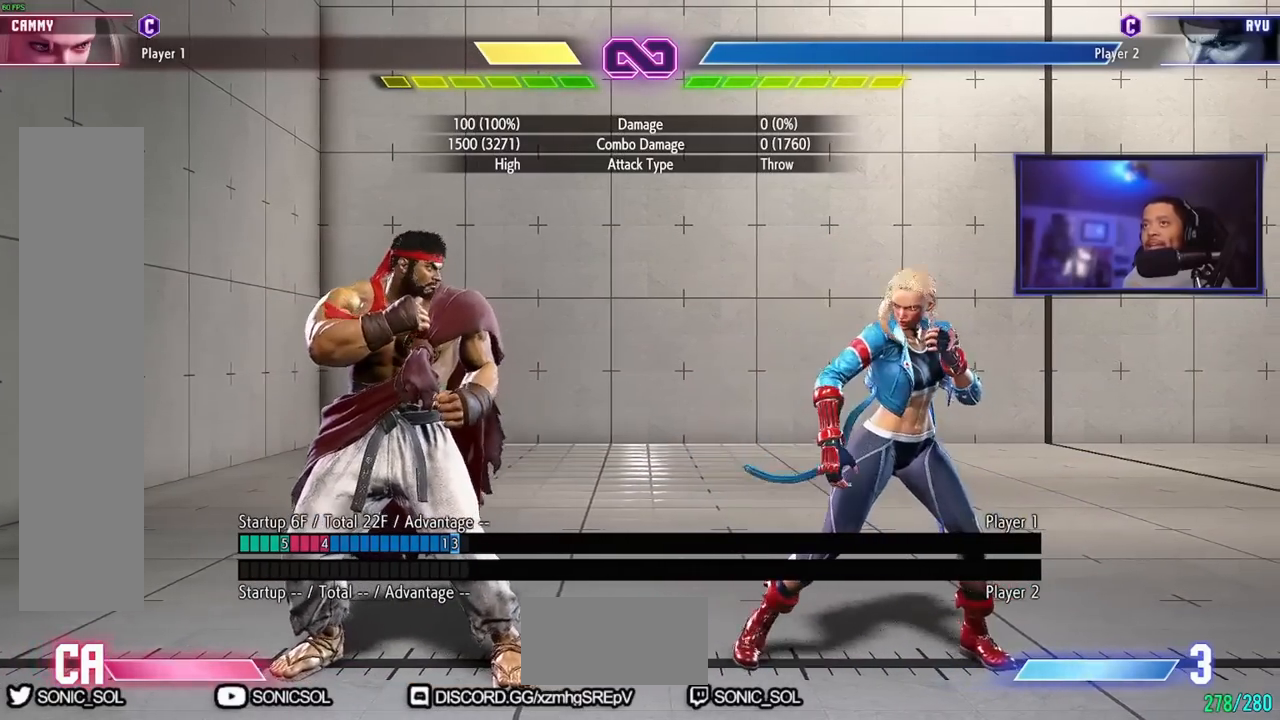
{"buttons": [], "left_stick": "center", "events": [[134, "left_stick", "center"], [184, "left_stick", "left"], [301, "left_stick", "center"], [351, "left_stick", "right"], [468, "left_stick", "center"]]}
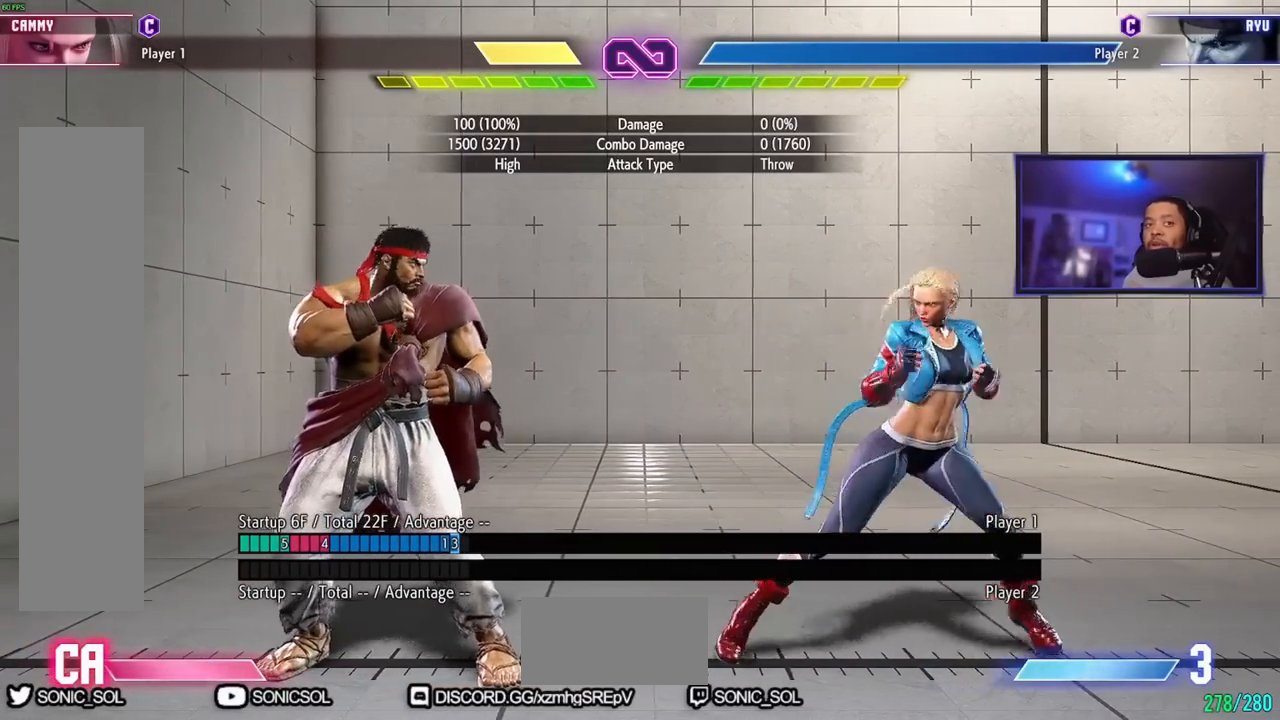
{"buttons": [], "left_stick": "left", "events": [[67, "left_stick", "left"], [183, "left_stick", "center"], [233, "left_stick", "right"], [384, "left_stick", "center"], [467, "left_stick", "left"]]}
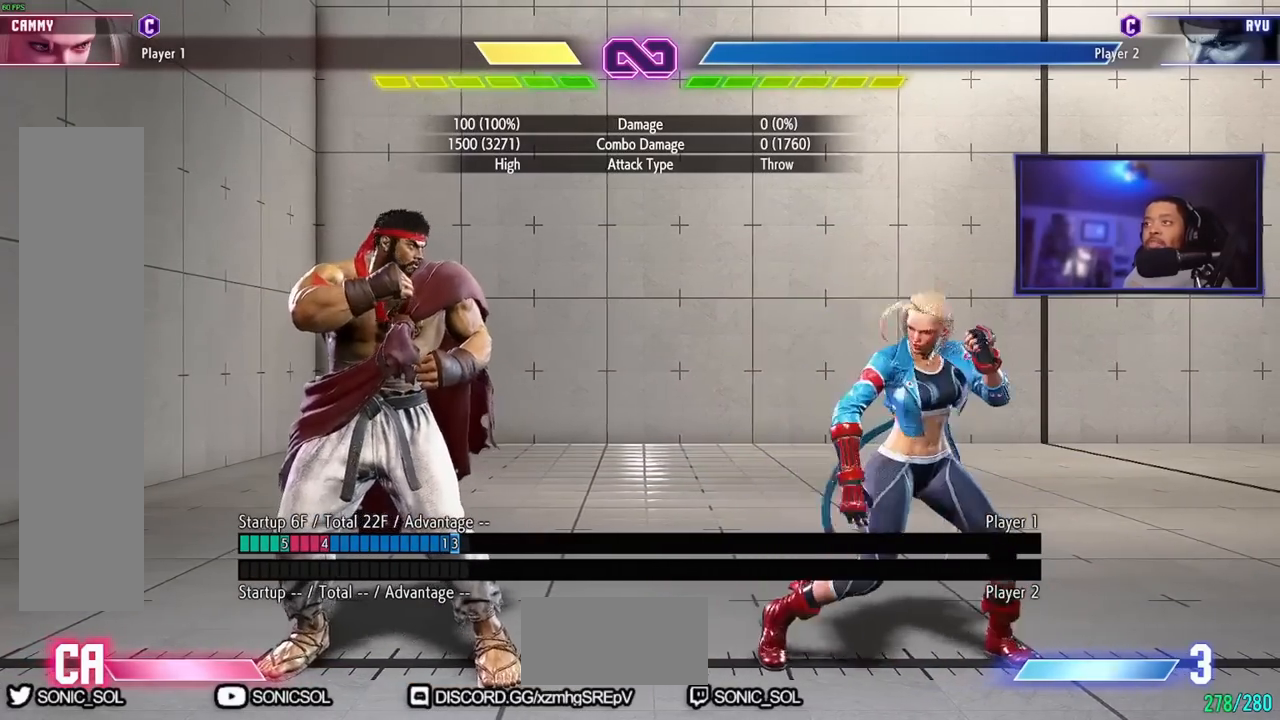
{"buttons": [], "left_stick": "center", "events": [[100, "left_stick", "center"]]}
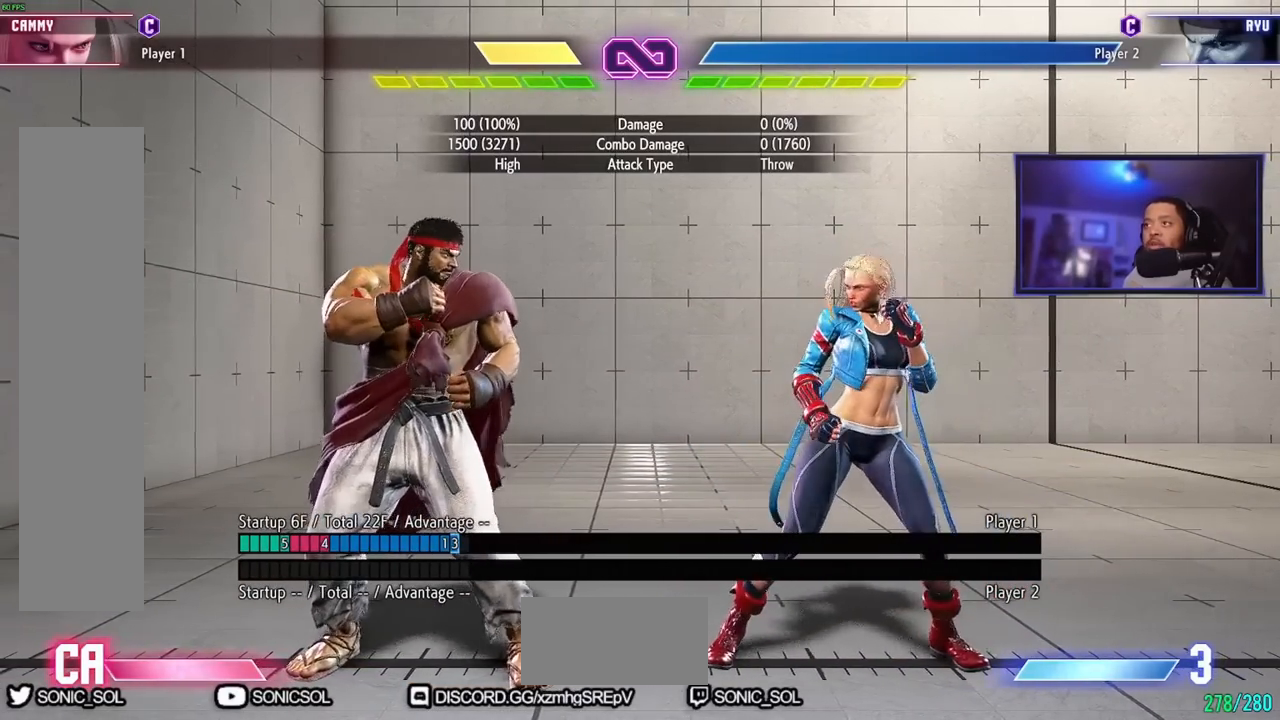
{"buttons": [], "left_stick": "center", "events": []}
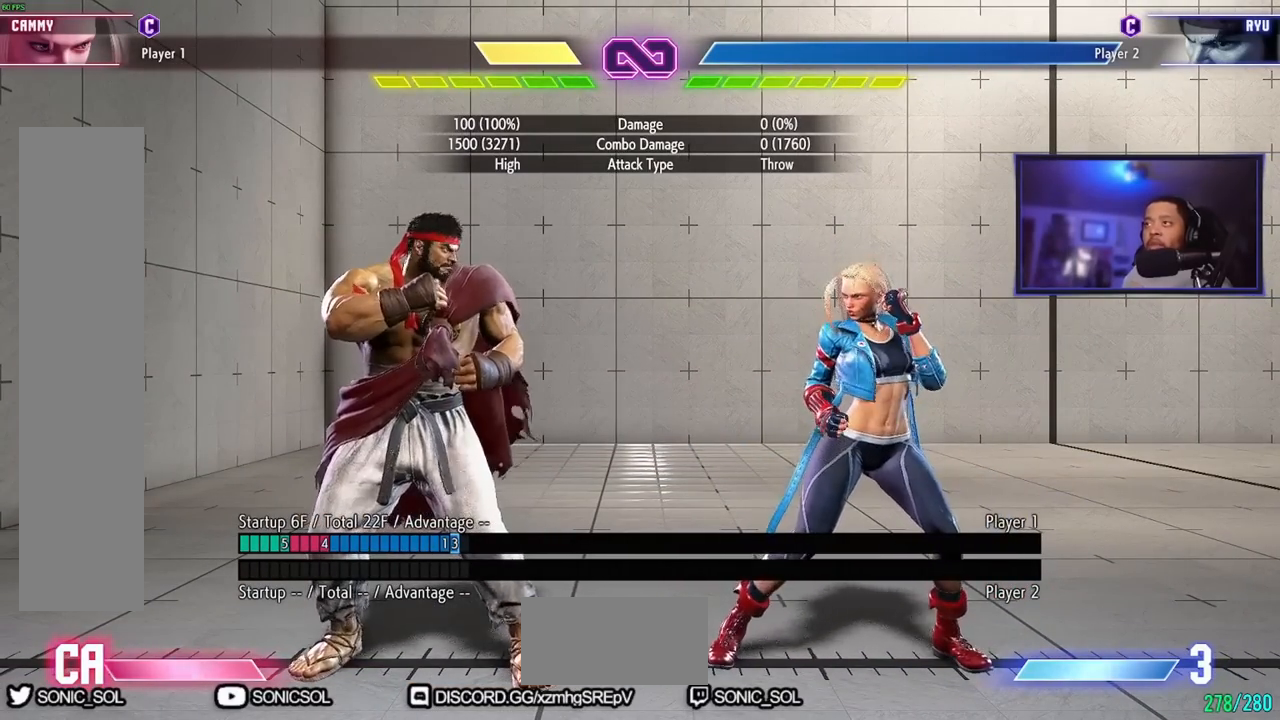
{"buttons": [], "left_stick": "center", "events": []}
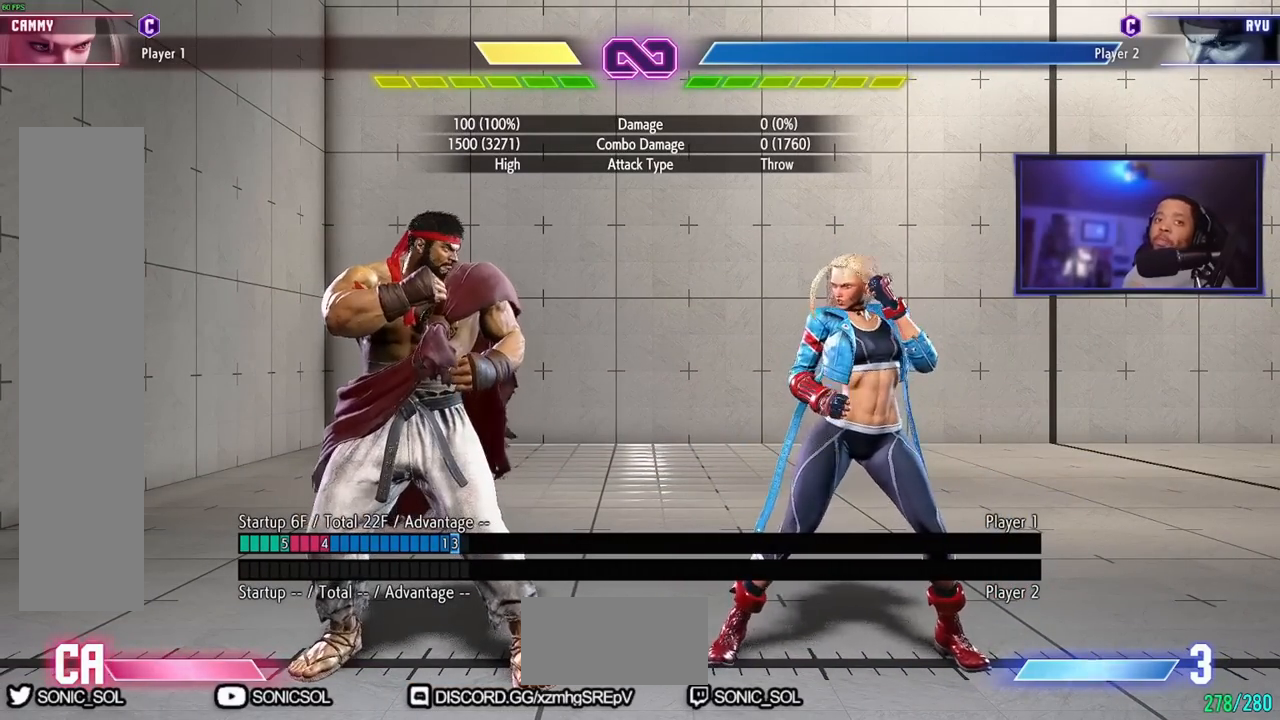
{"buttons": [], "left_stick": "center", "events": []}